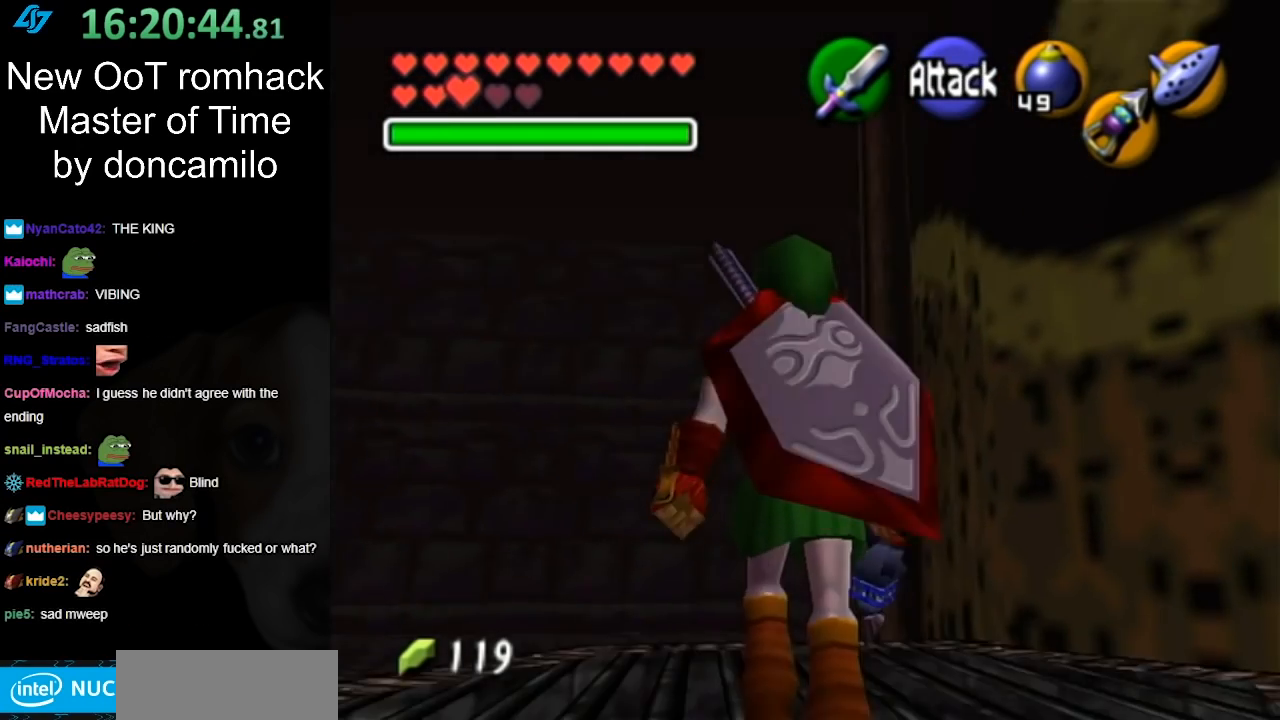
Gameplay with a controller (Nintendo layout); each line is a JSON object with the inputs held at the frame after it. "events" lists button and stick changes between this image and that frame as [ms after this image, input, new state], when the widget could be followed in between. Not read: L3 R3.
{"buttons": [], "left_stick": "up", "right_stick": "center", "events": []}
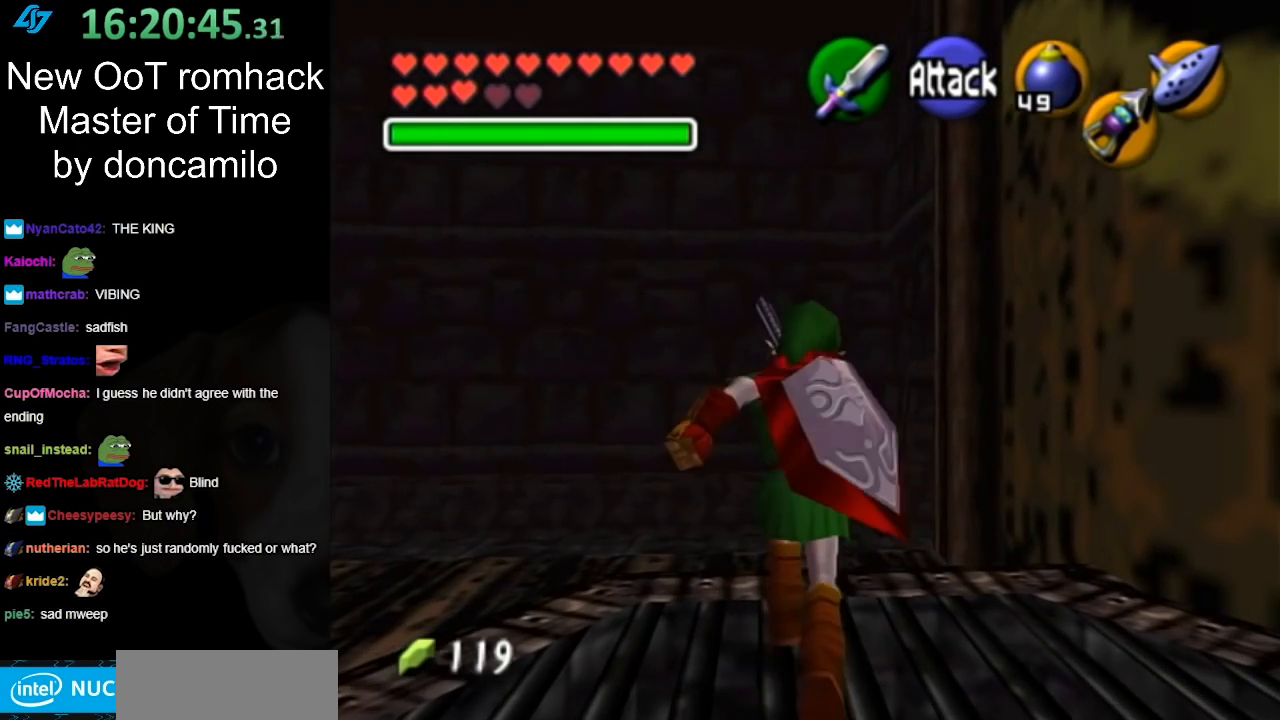
{"buttons": [], "left_stick": "center", "right_stick": "center", "events": [[500, "left_stick", "center"]]}
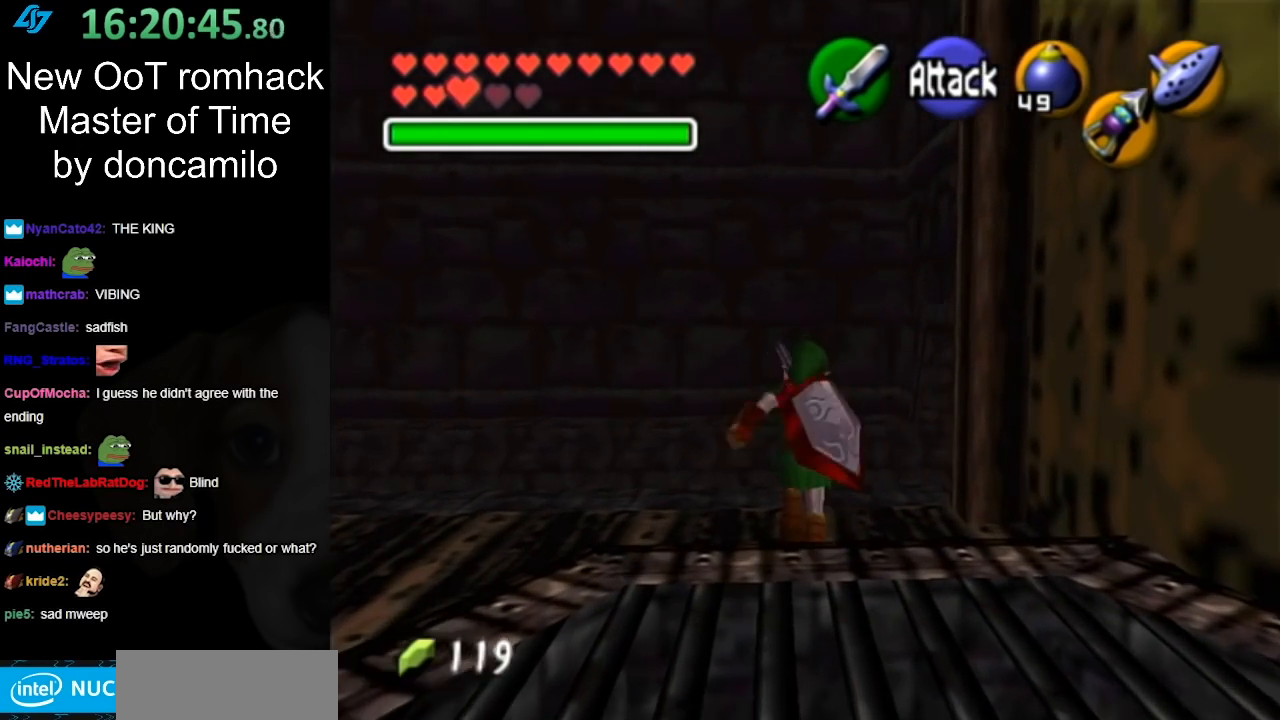
{"buttons": [], "left_stick": "up", "right_stick": "center", "events": [[383, "left_stick", "up"]]}
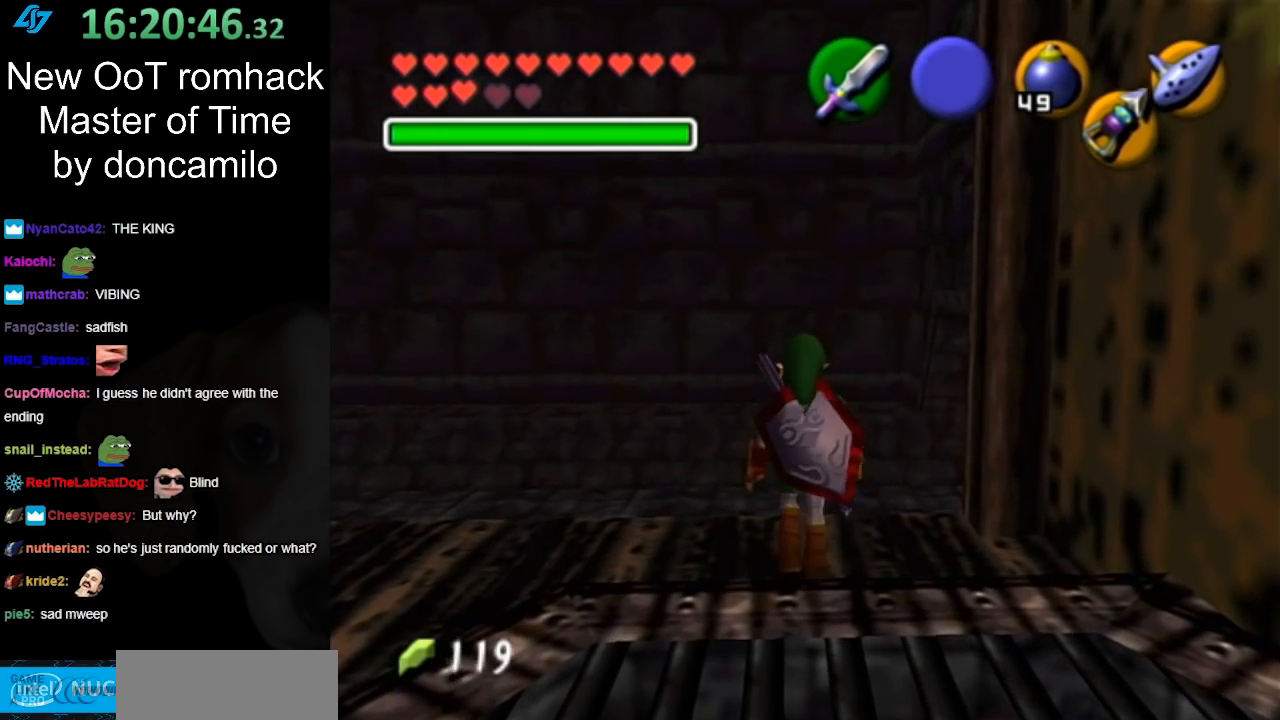
{"buttons": [], "left_stick": "up-left", "right_stick": "center", "events": [[433, "left_stick", "up-left"]]}
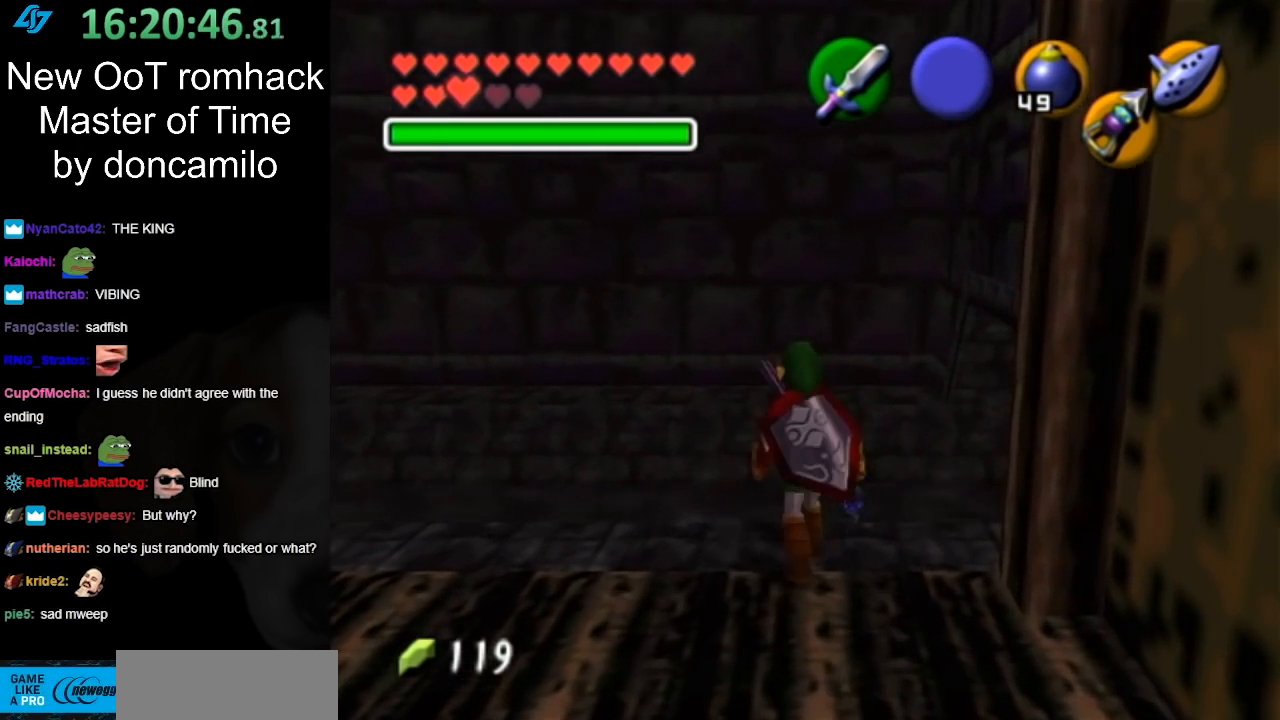
{"buttons": [], "left_stick": "up-left", "right_stick": "center", "events": []}
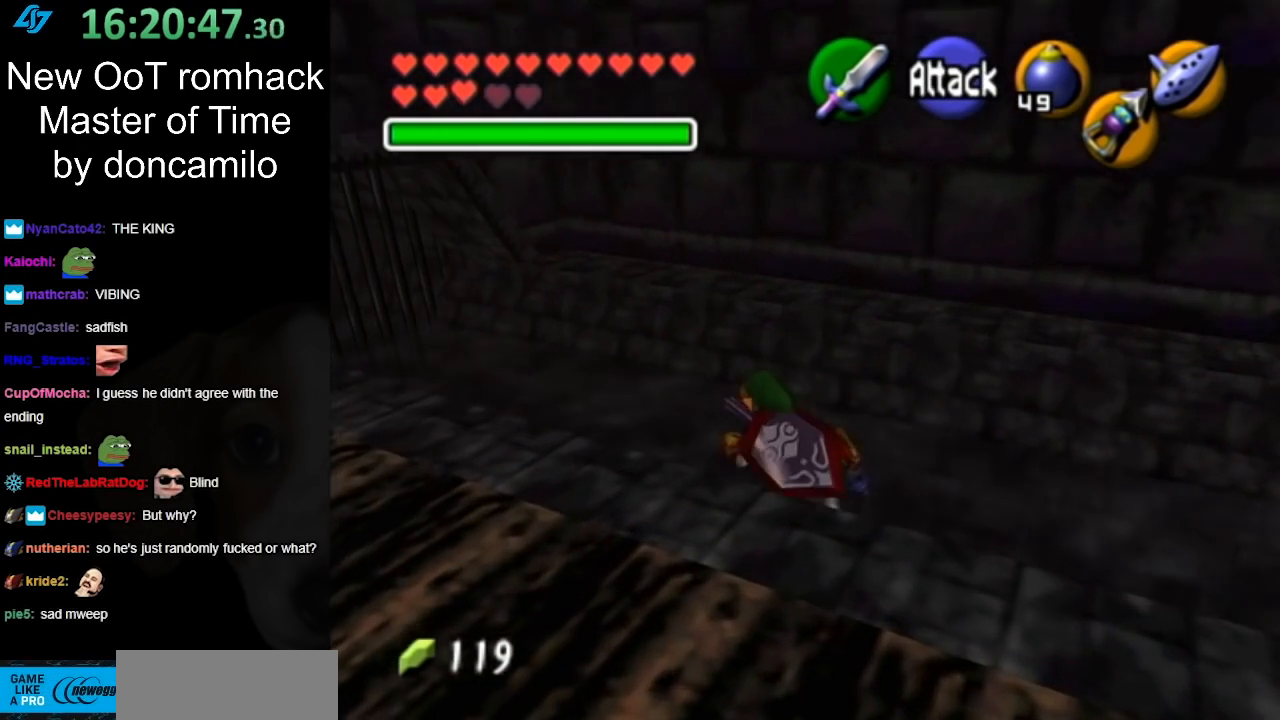
{"buttons": ["L1"], "left_stick": "center", "right_stick": "center", "events": [[183, "left_stick", "left"], [317, "L1", "down"], [317, "left_stick", "center"]]}
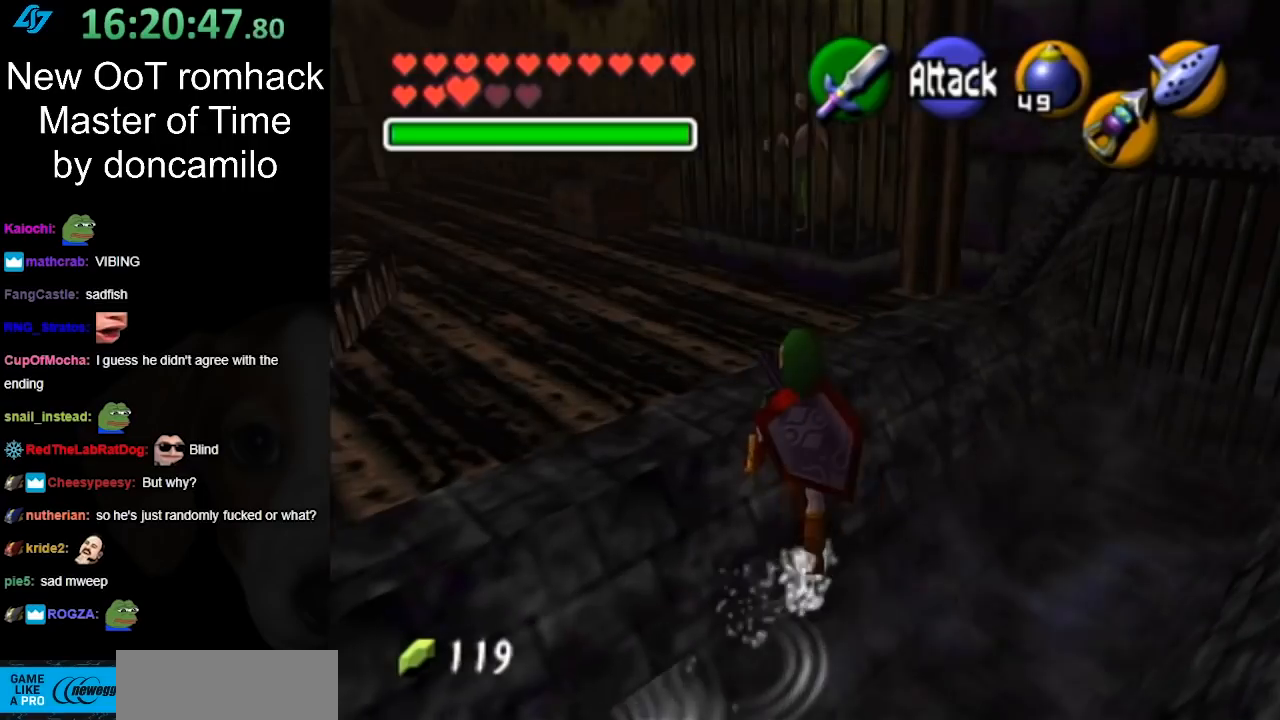
{"buttons": [], "left_stick": "down-left", "right_stick": "center", "events": [[33, "L1", "up"], [400, "left_stick", "down-left"]]}
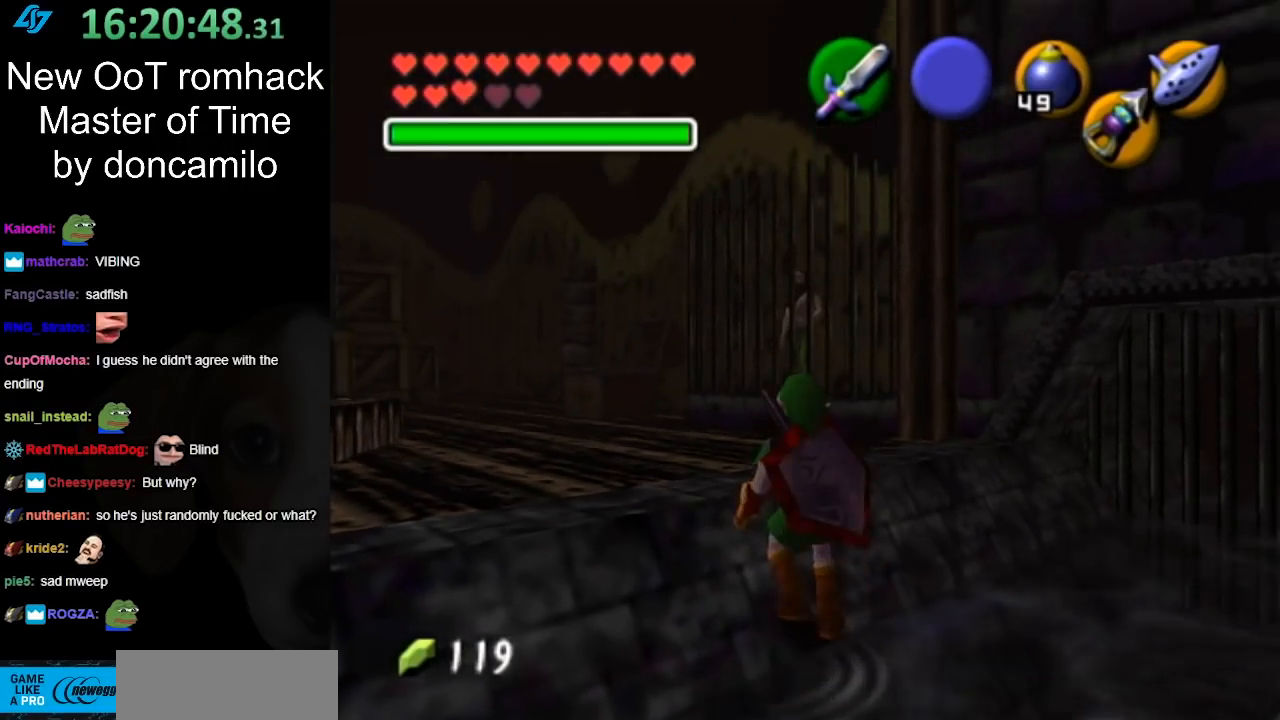
{"buttons": [], "left_stick": "down-left", "right_stick": "center", "events": []}
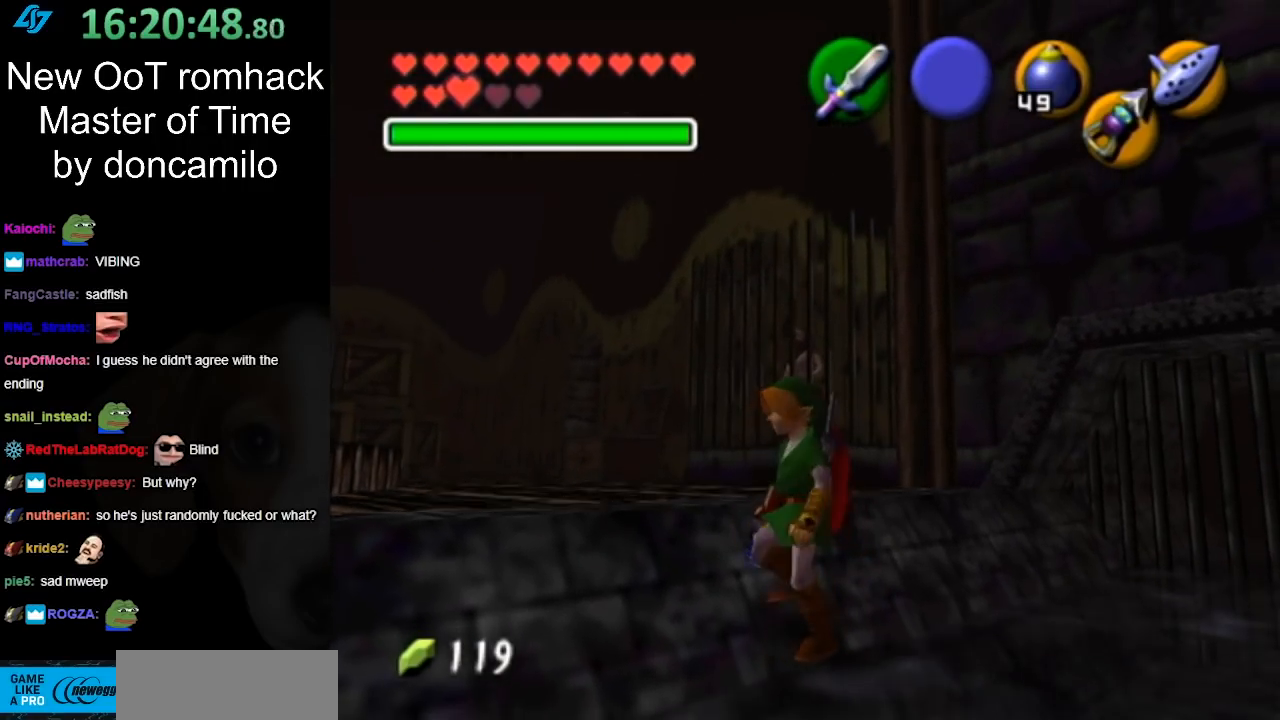
{"buttons": [], "left_stick": "down-left", "right_stick": "center", "events": []}
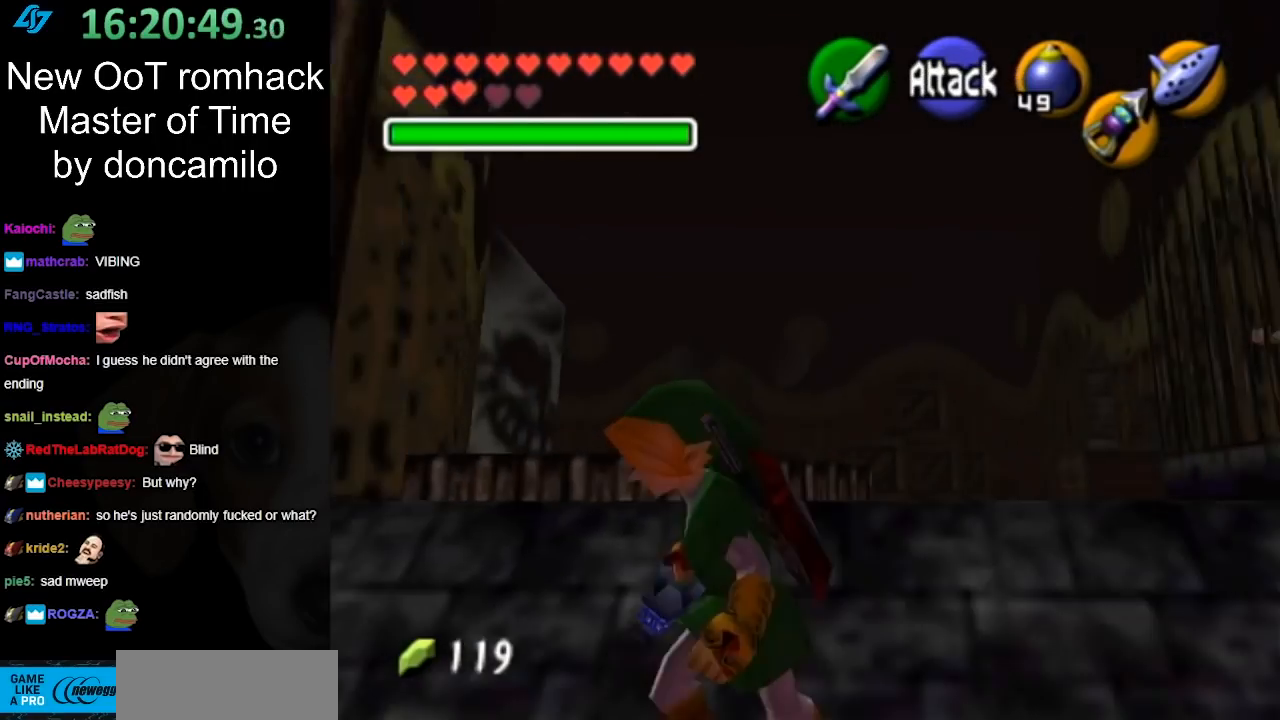
{"buttons": [], "left_stick": "up-right", "right_stick": "center", "events": [[100, "left_stick", "left"], [250, "left_stick", "up-left"], [350, "left_stick", "center"], [467, "left_stick", "up-right"]]}
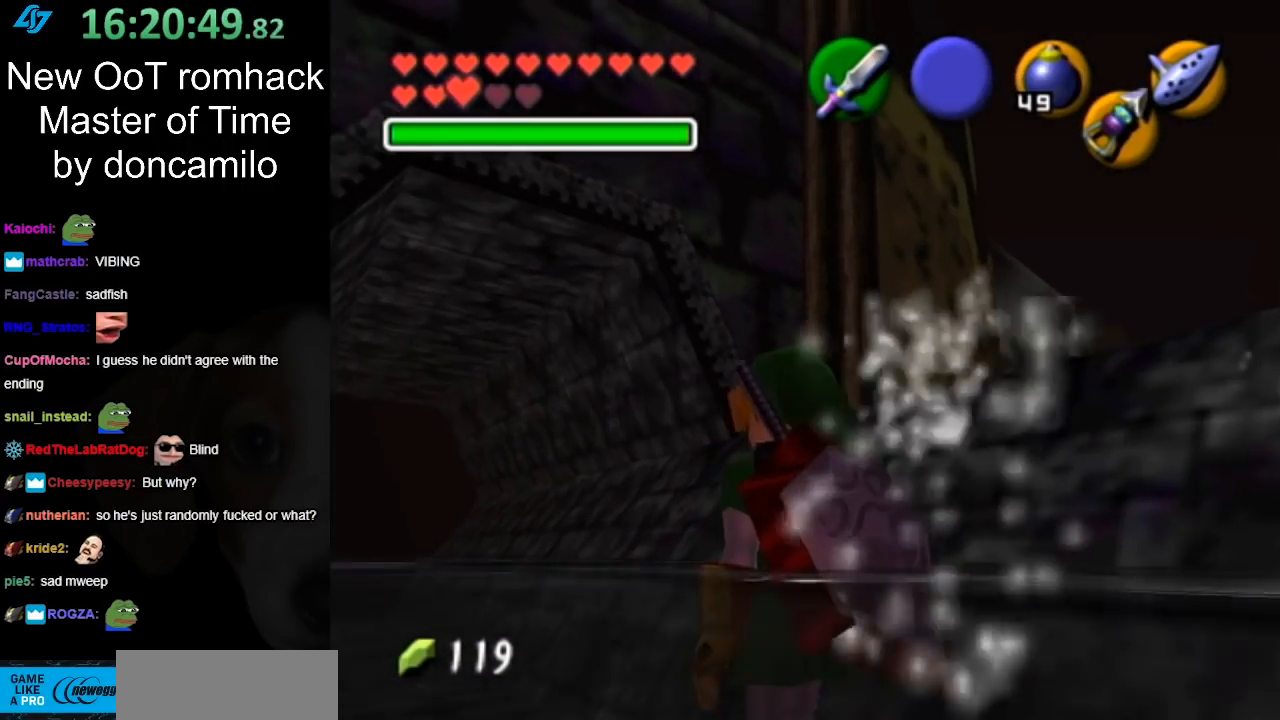
{"buttons": ["A"], "left_stick": "up-right", "right_stick": "center", "events": [[417, "A", "down"]]}
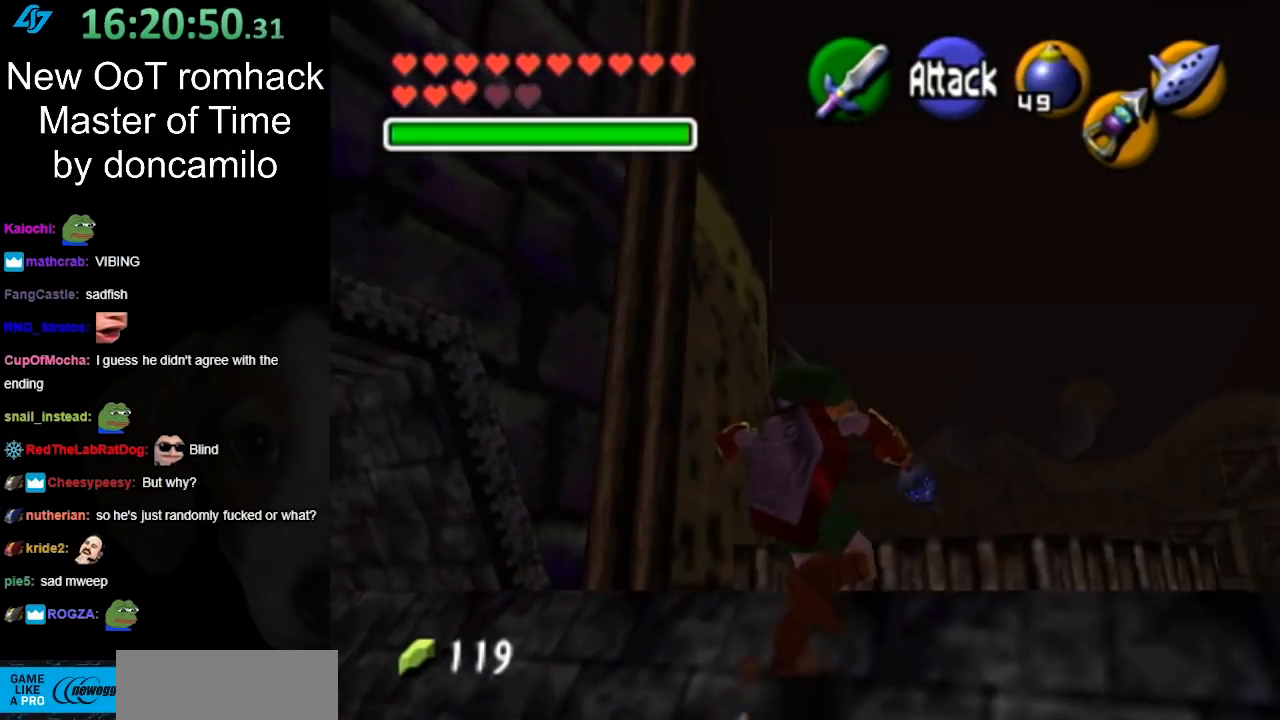
{"buttons": [], "left_stick": "up", "right_stick": "center", "events": [[100, "A", "up"], [467, "left_stick", "up"]]}
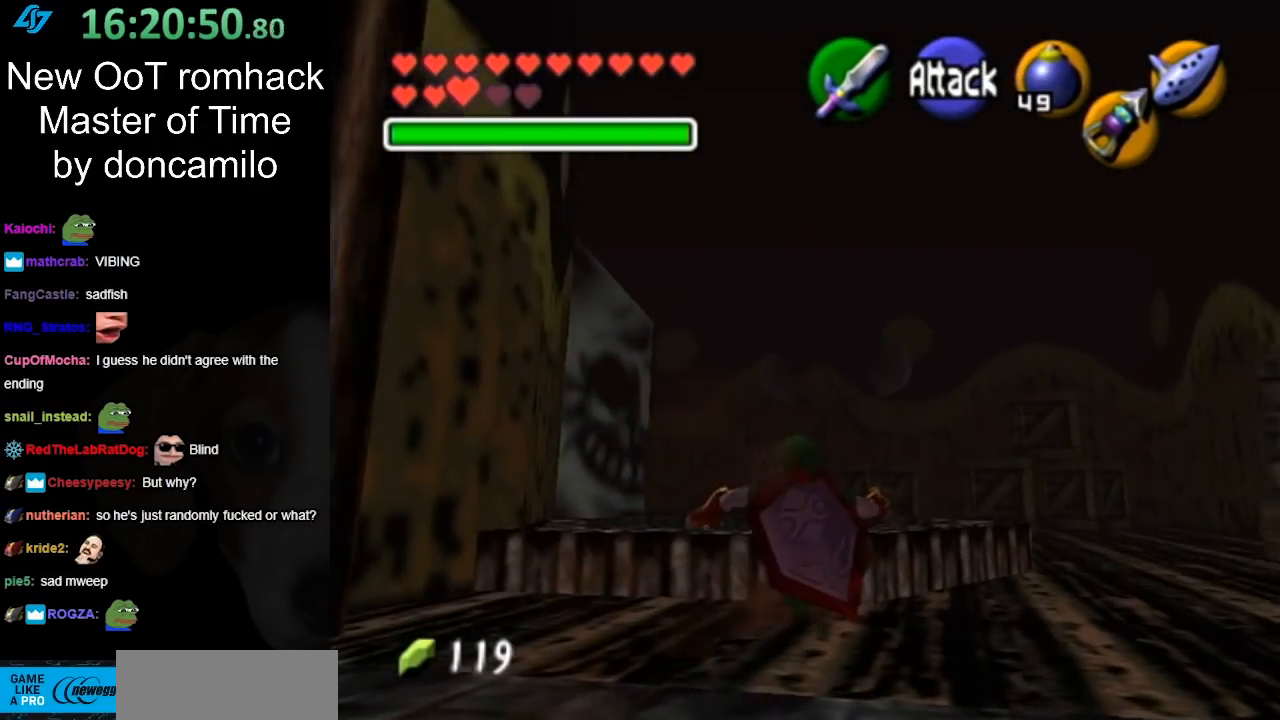
{"buttons": [], "left_stick": "up", "right_stick": "center", "events": []}
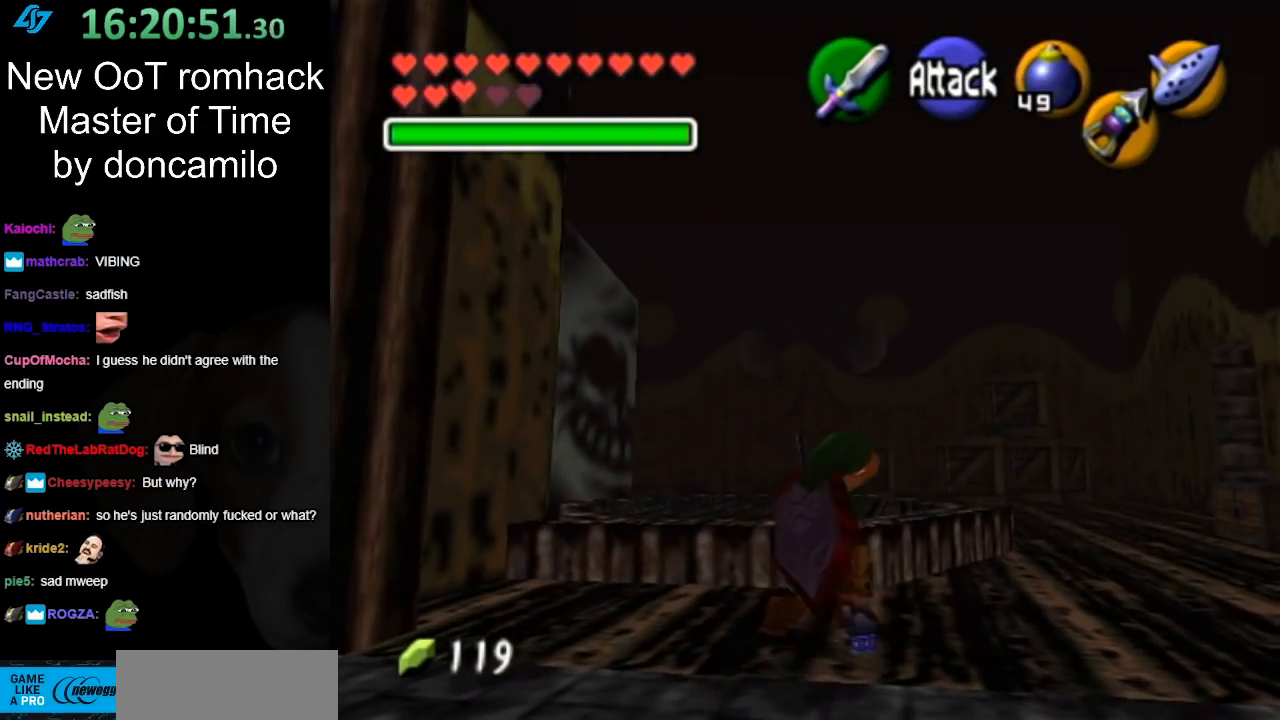
{"buttons": [], "left_stick": "up", "right_stick": "center", "events": []}
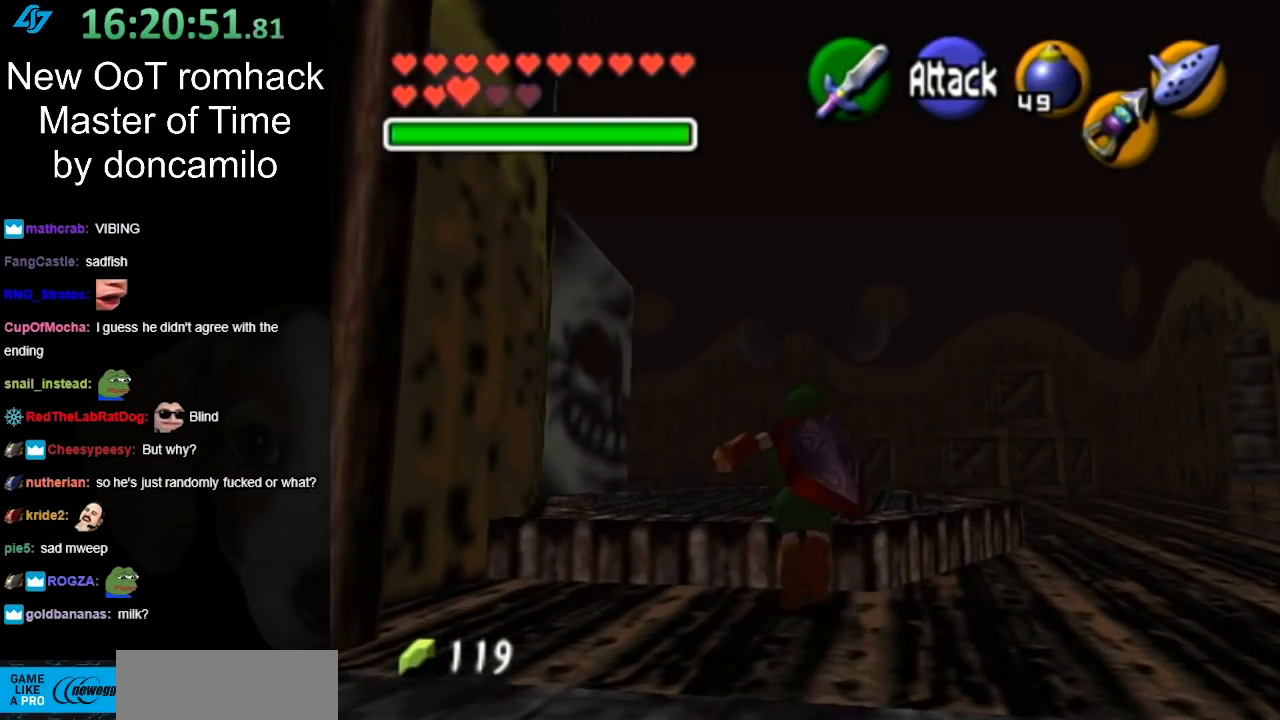
{"buttons": [], "left_stick": "up", "right_stick": "center", "events": []}
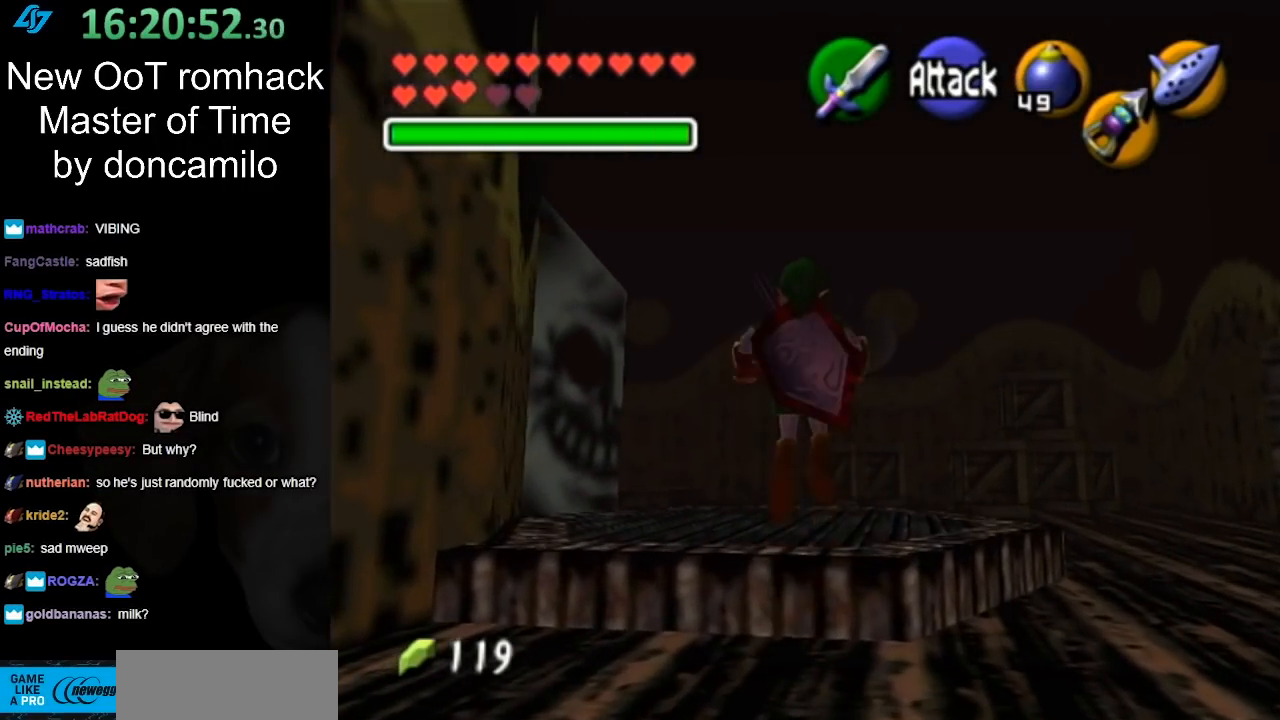
{"buttons": [], "left_stick": "up", "right_stick": "center", "events": []}
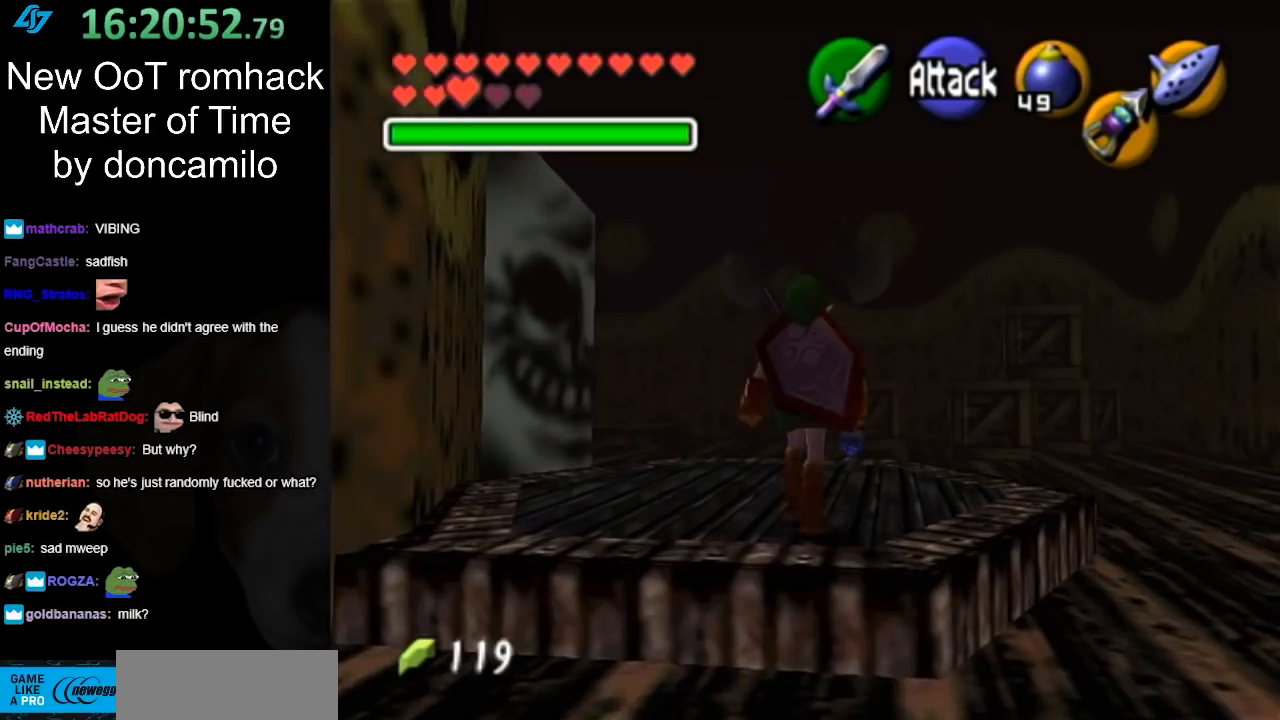
{"buttons": [], "left_stick": "center", "right_stick": "center", "events": [[350, "left_stick", "center"]]}
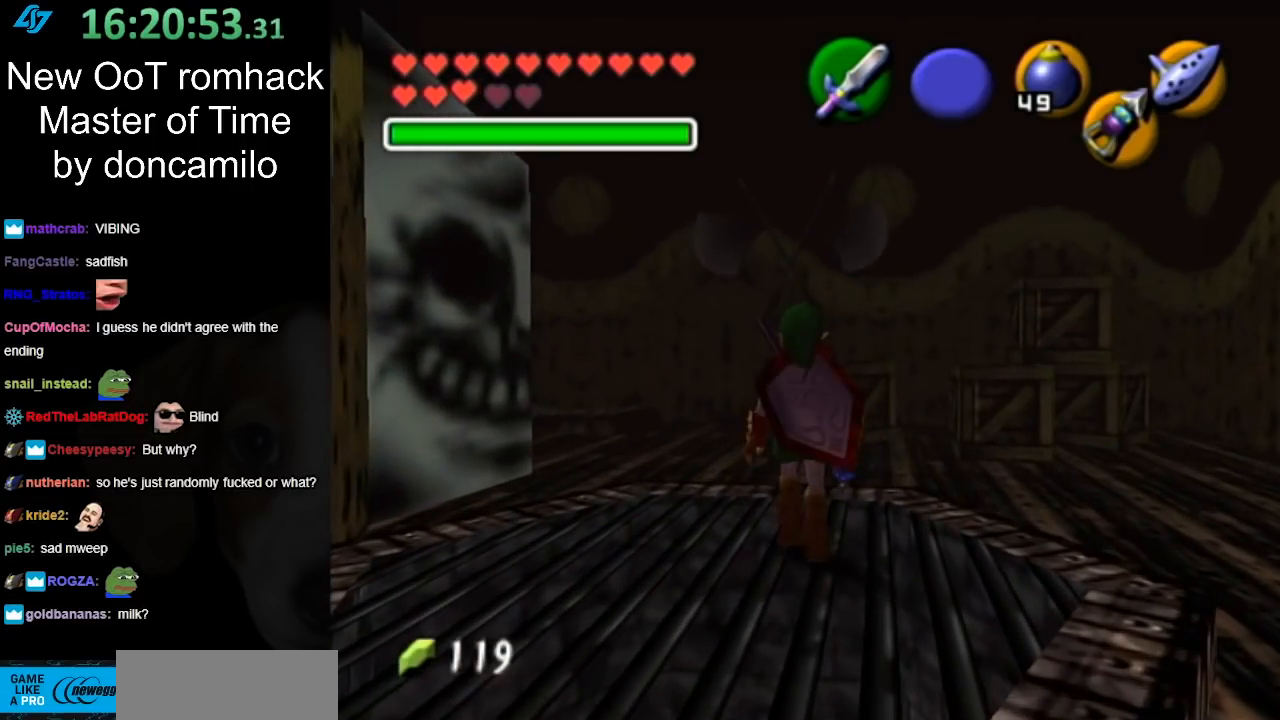
{"buttons": [], "left_stick": "center", "right_stick": "center", "events": [[350, "left_stick", "left"], [500, "left_stick", "center"]]}
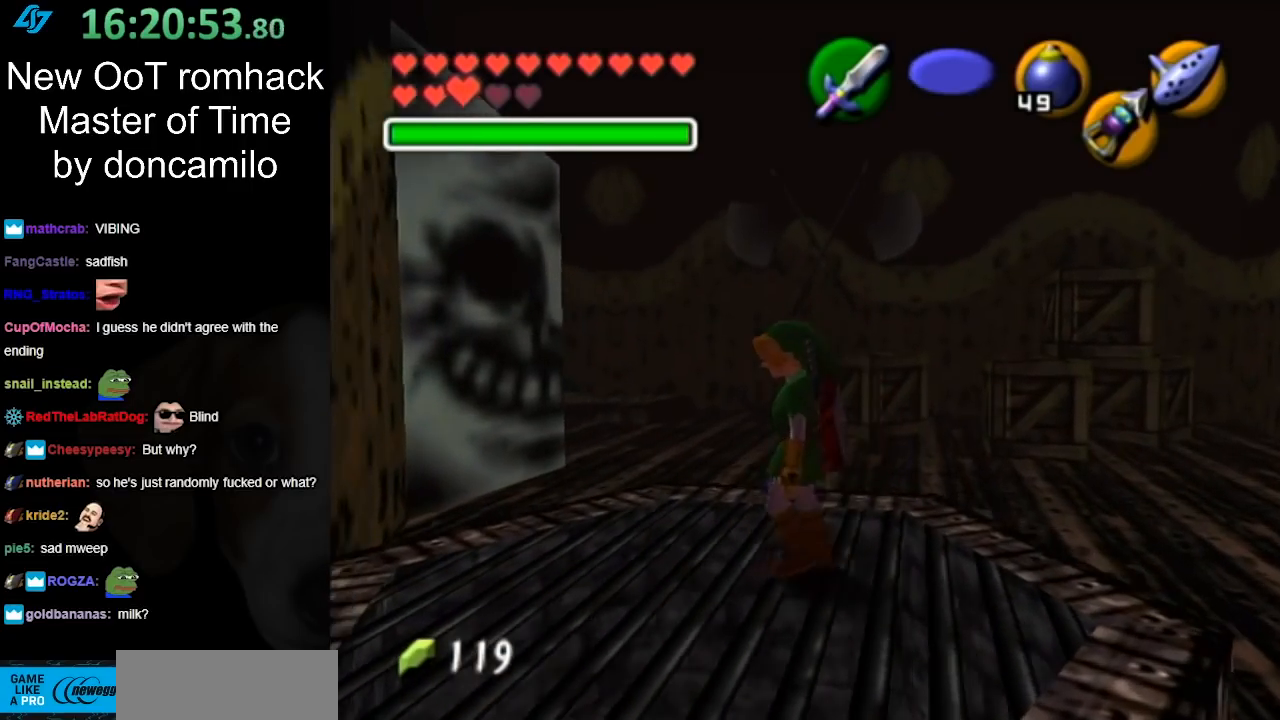
{"buttons": [], "left_stick": "up-right", "right_stick": "center", "events": [[433, "left_stick", "up-right"]]}
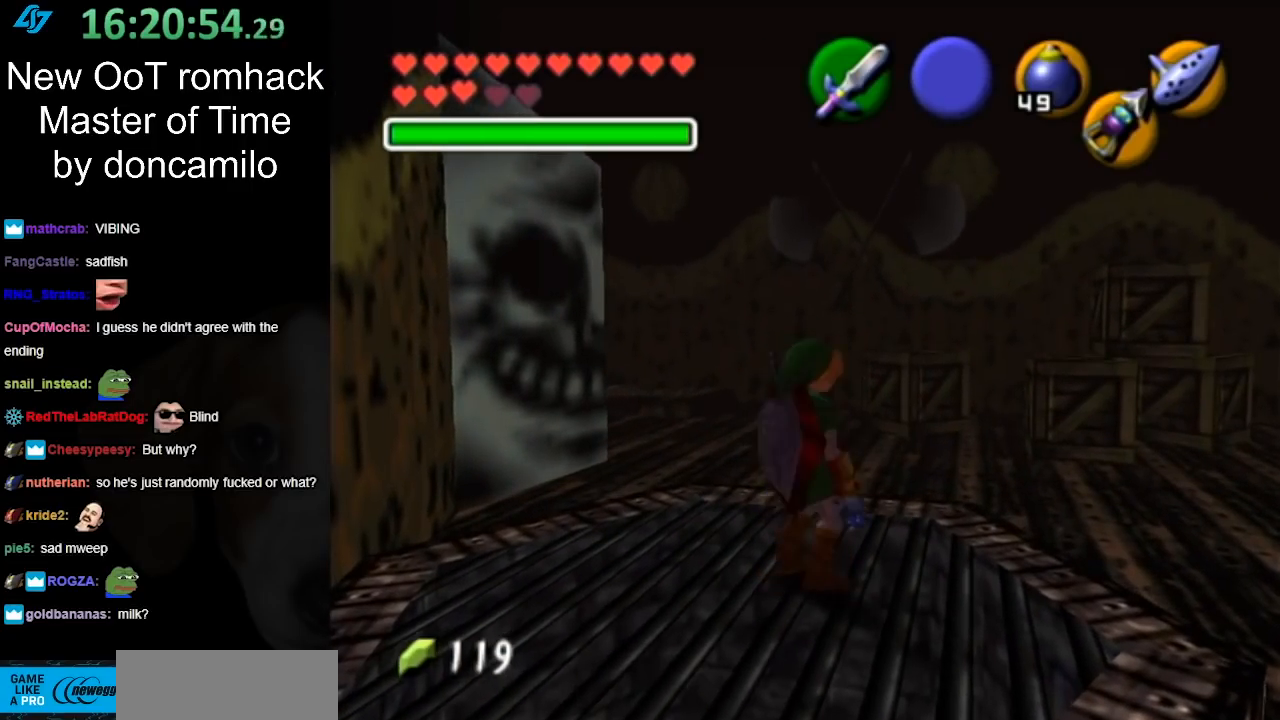
{"buttons": [], "left_stick": "center", "right_stick": "center", "events": [[67, "left_stick", "right"], [217, "L1", "down"], [217, "left_stick", "center"], [500, "L1", "up"]]}
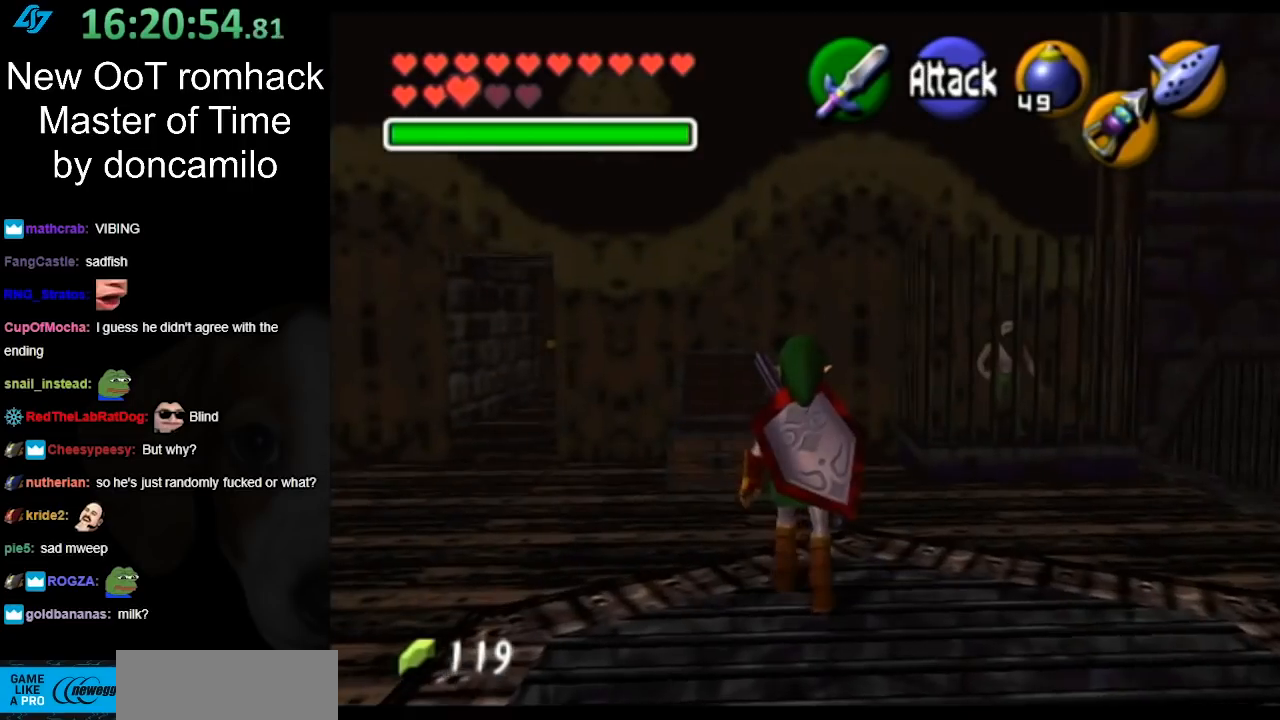
{"buttons": [], "left_stick": "center", "right_stick": "center", "events": []}
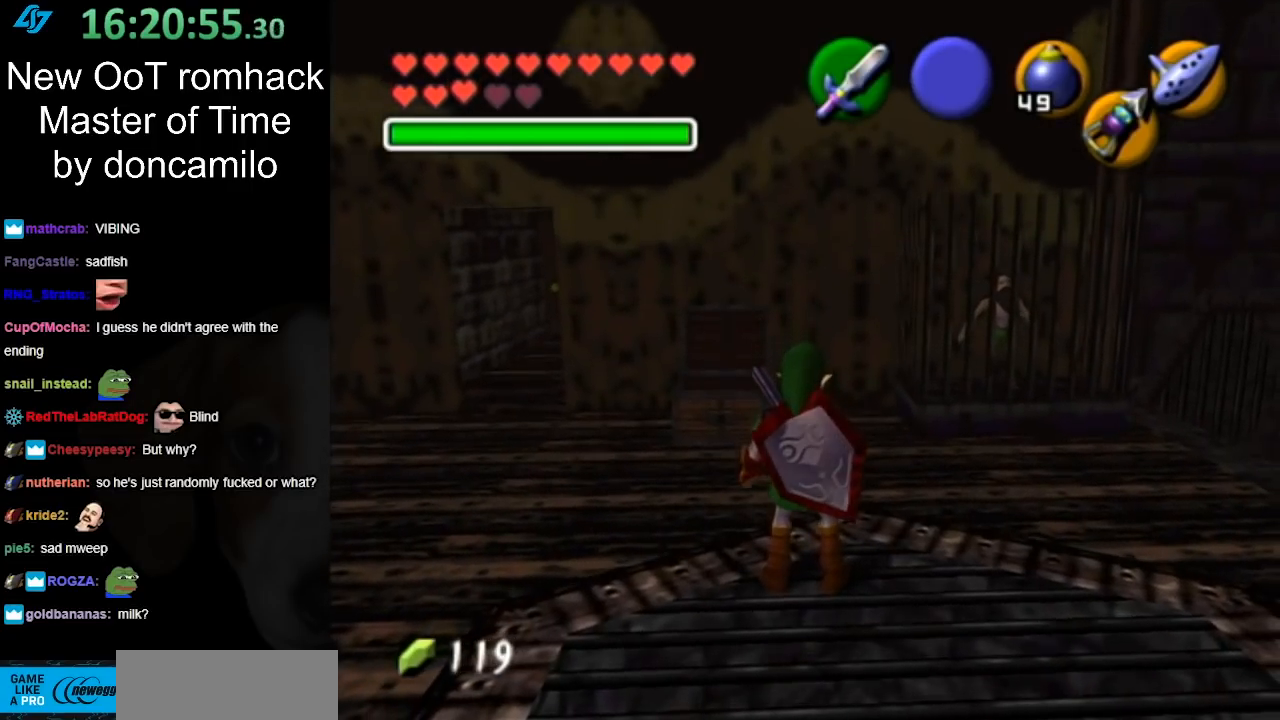
{"buttons": [], "left_stick": "center", "right_stick": "center", "events": []}
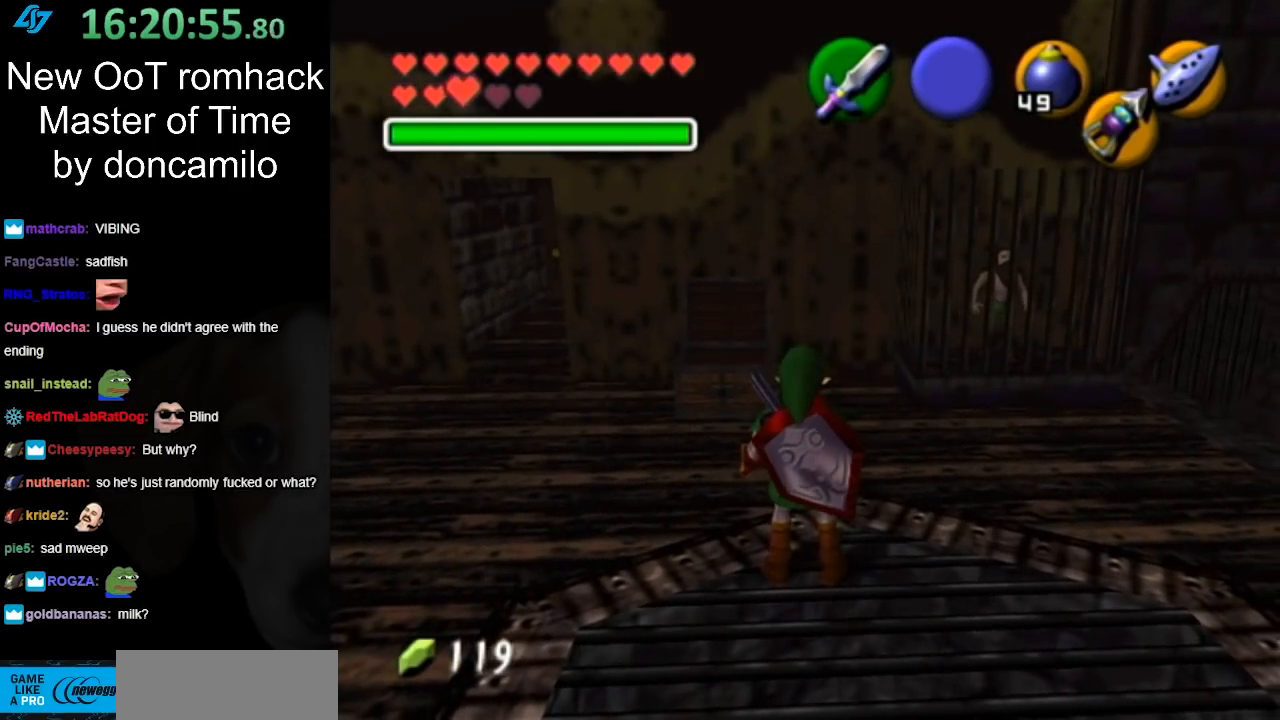
{"buttons": [], "left_stick": "center", "right_stick": "center", "events": []}
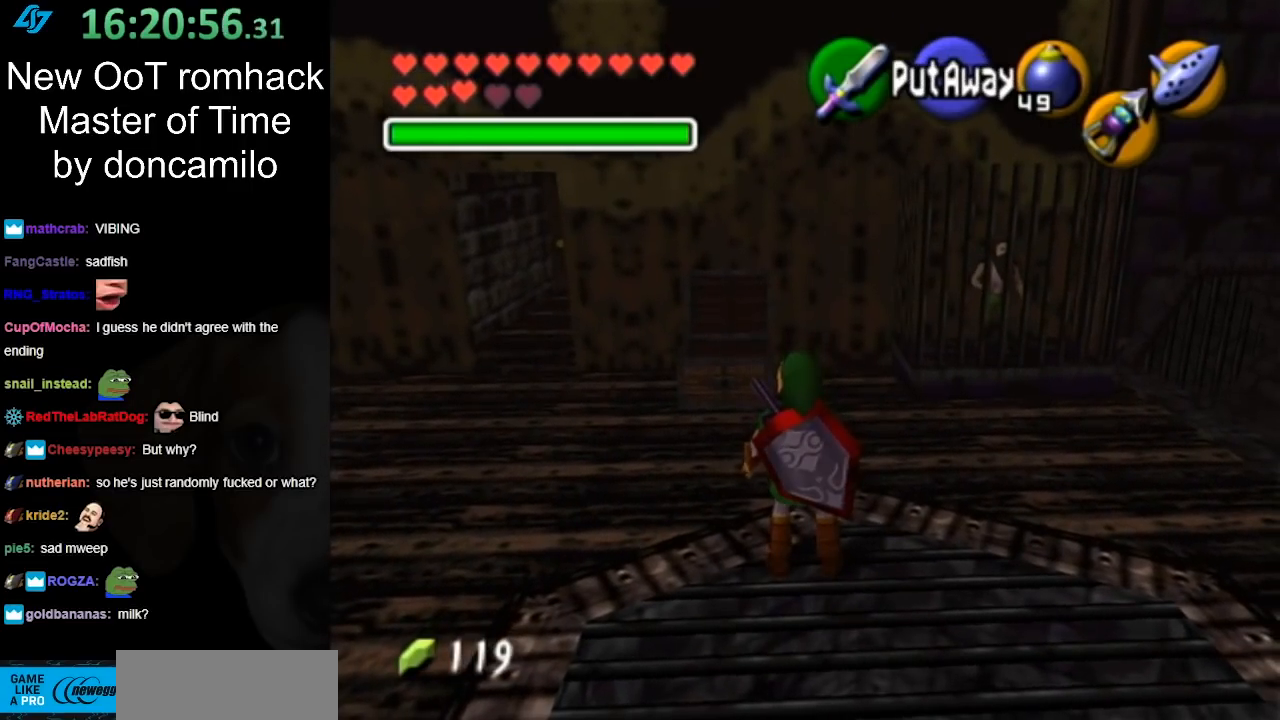
{"buttons": [], "left_stick": "up", "right_stick": "center", "events": [[283, "left_stick", "up"]]}
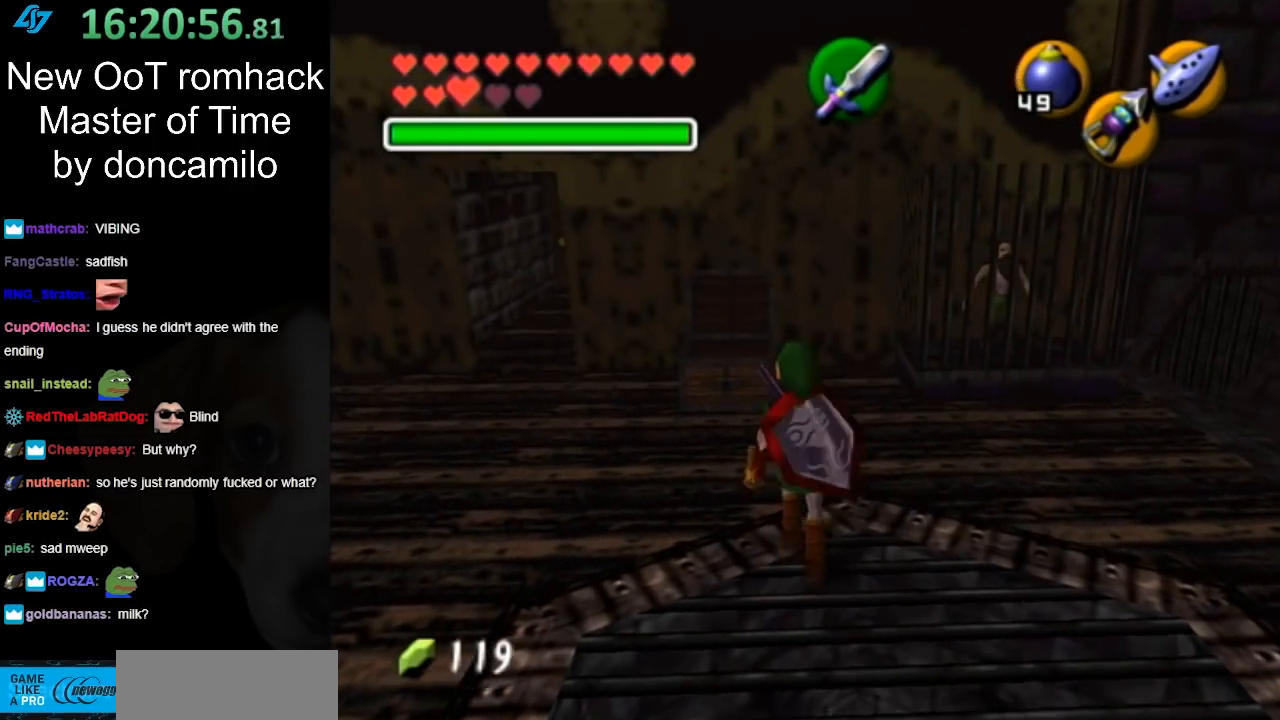
{"buttons": [], "left_stick": "up", "right_stick": "center", "events": []}
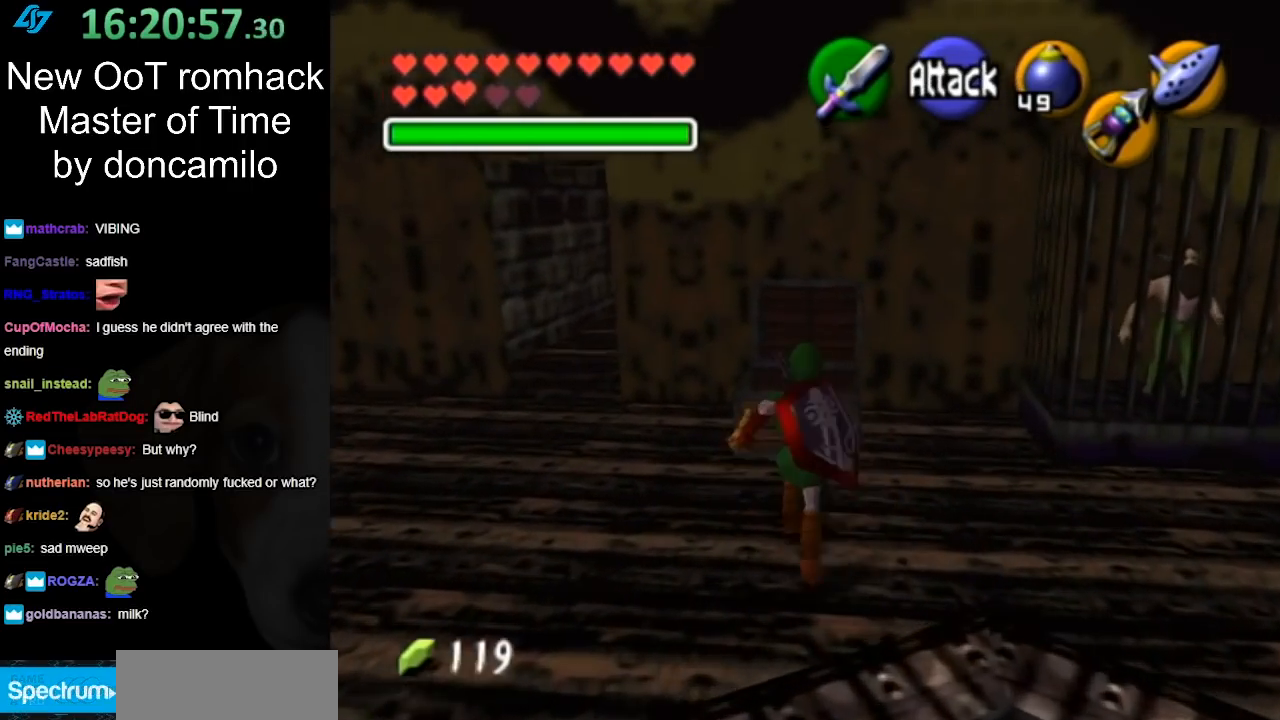
{"buttons": ["L1"], "left_stick": "center", "right_stick": "center", "events": [[100, "left_stick", "center"], [250, "left_stick", "down"], [350, "L1", "down"], [350, "left_stick", "center"]]}
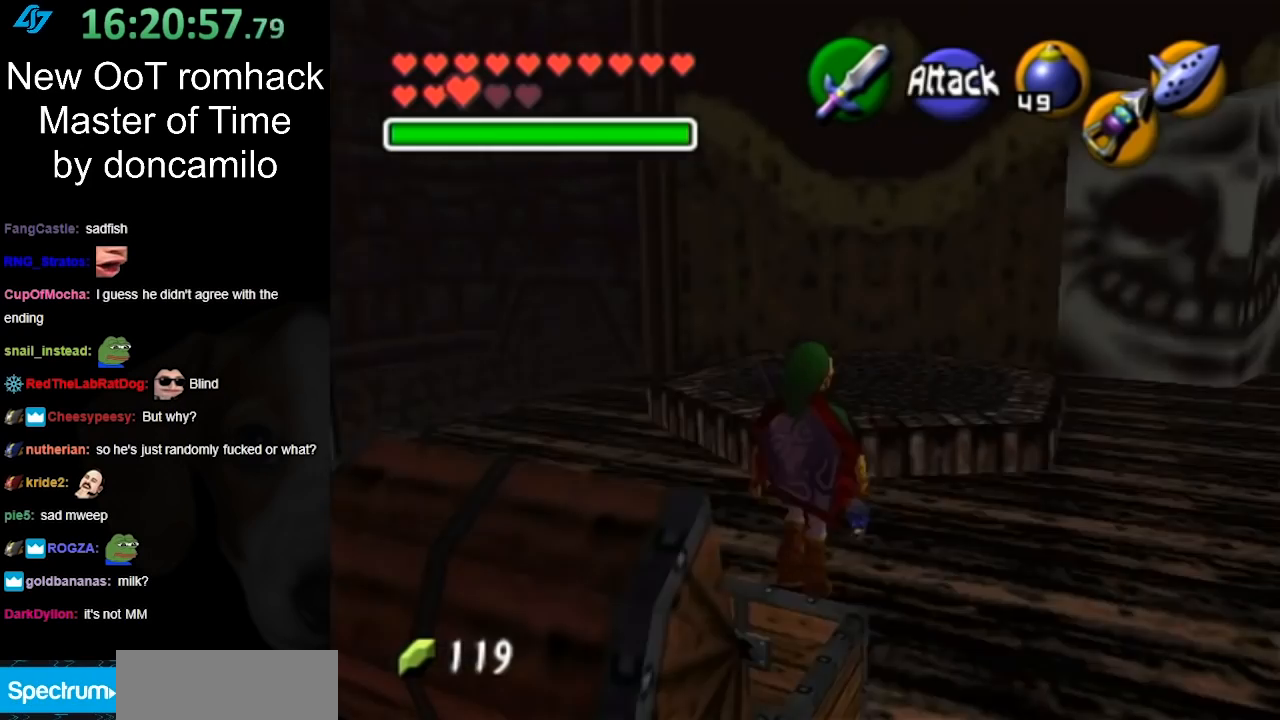
{"buttons": [], "left_stick": "center", "right_stick": "center", "events": [[67, "left_stick", "down"], [100, "A", "down"], [233, "A", "up"], [250, "left_stick", "center"], [383, "L1", "up"]]}
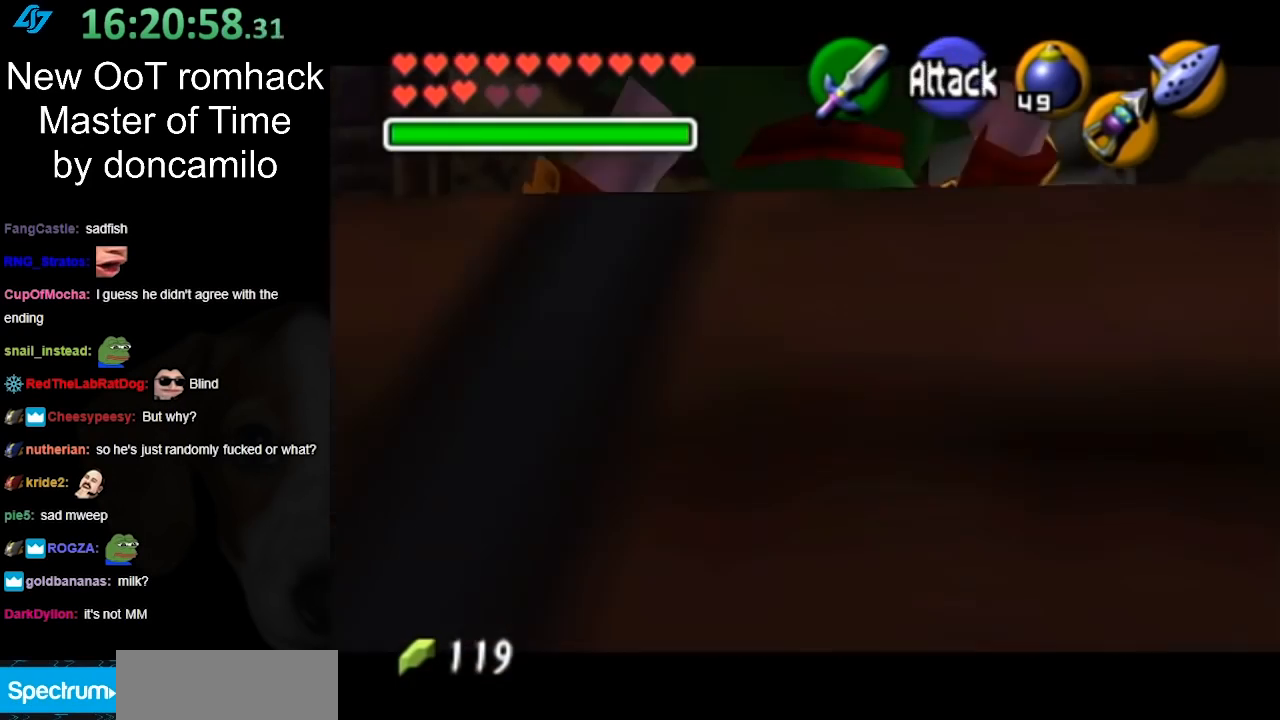
{"buttons": ["L1"], "left_stick": "down", "right_stick": "center", "events": [[217, "left_stick", "left"], [317, "L1", "down"], [317, "left_stick", "center"], [500, "left_stick", "down"]]}
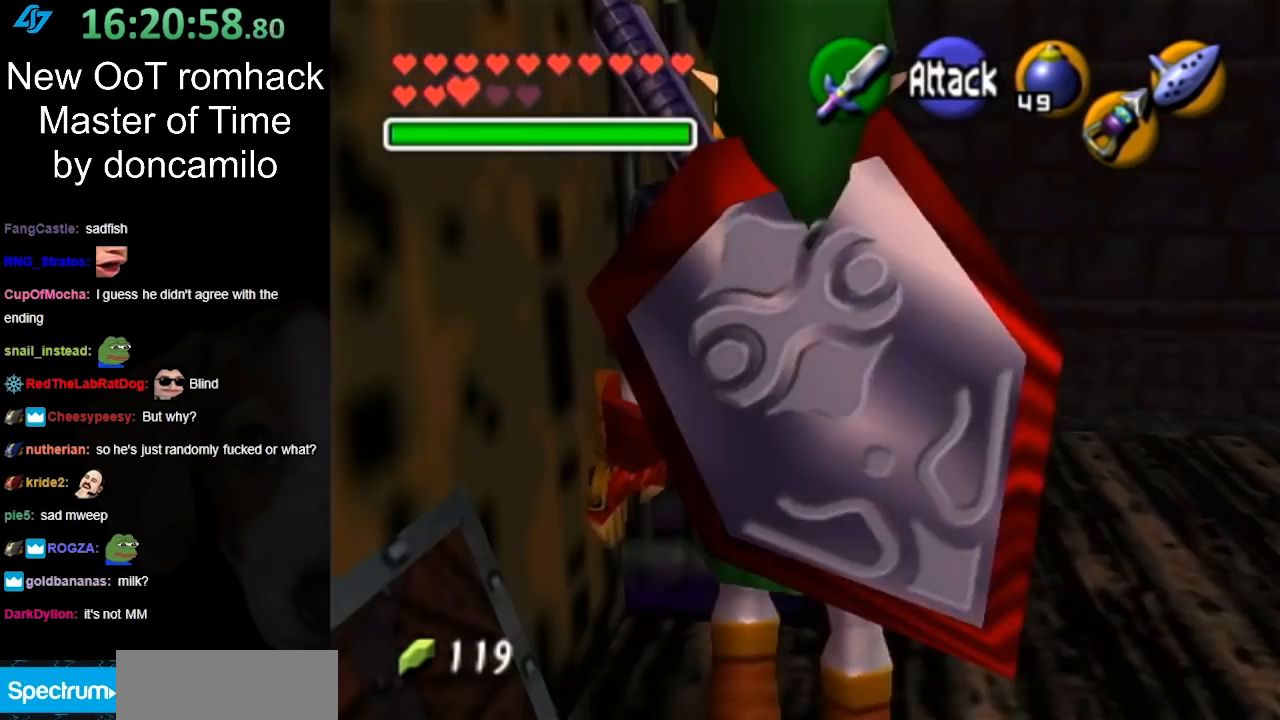
{"buttons": [], "left_stick": "center", "right_stick": "center", "events": [[217, "left_stick", "center"], [350, "L1", "up"]]}